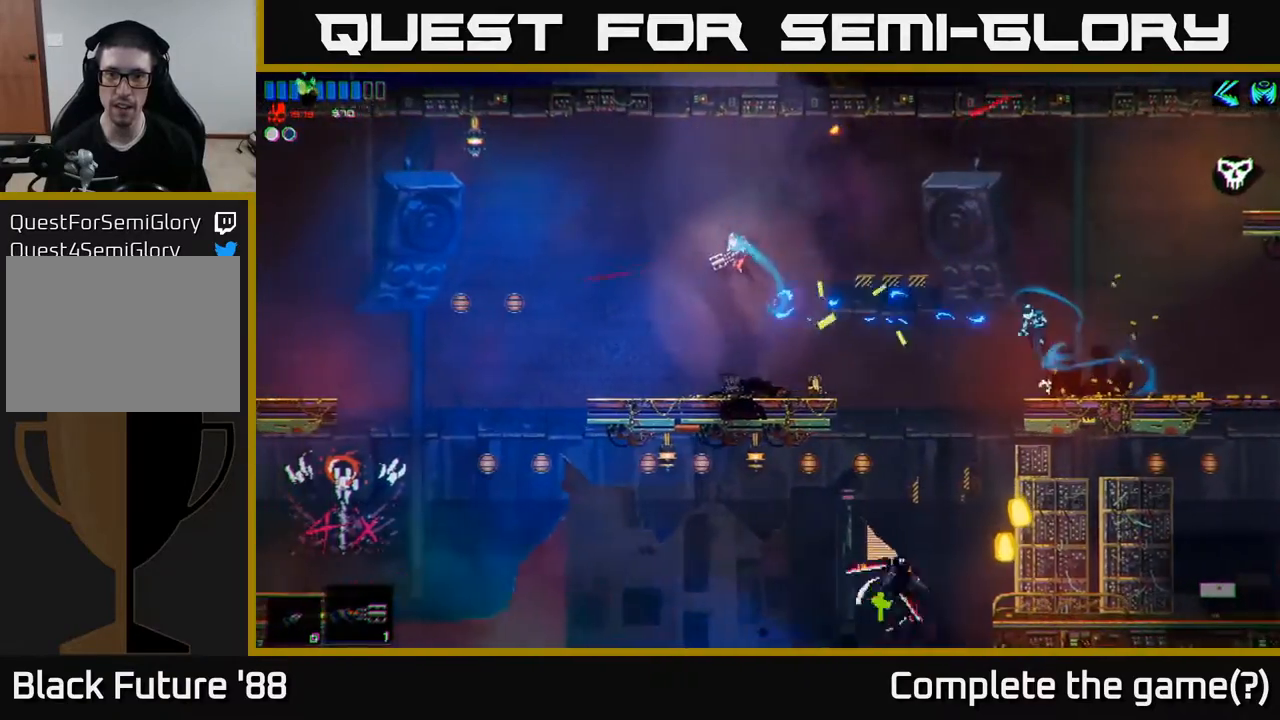
Gameplay with a controller (Xbox layout); each line is a JSON object with the inputs held at the frame after it. "events" lists button and stick changes between this image and that frame as [ms after this image, input, new state], when the widget could be followed in between.
{"buttons": [], "left_stick": "left", "right_stick": "center", "events": [[200, "left_stick", "right"], [350, "left_stick", "center"], [433, "left_stick", "left"]]}
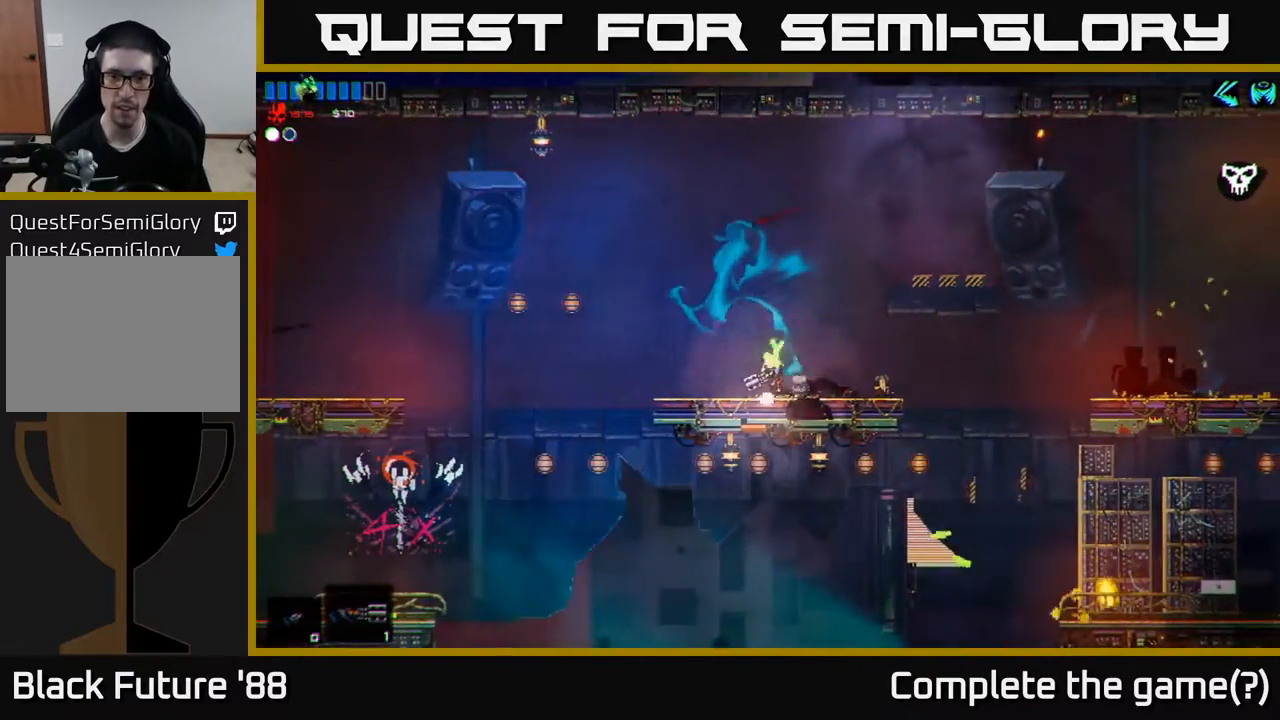
{"buttons": ["A"], "left_stick": "left", "right_stick": "center", "events": [[333, "A", "down"]]}
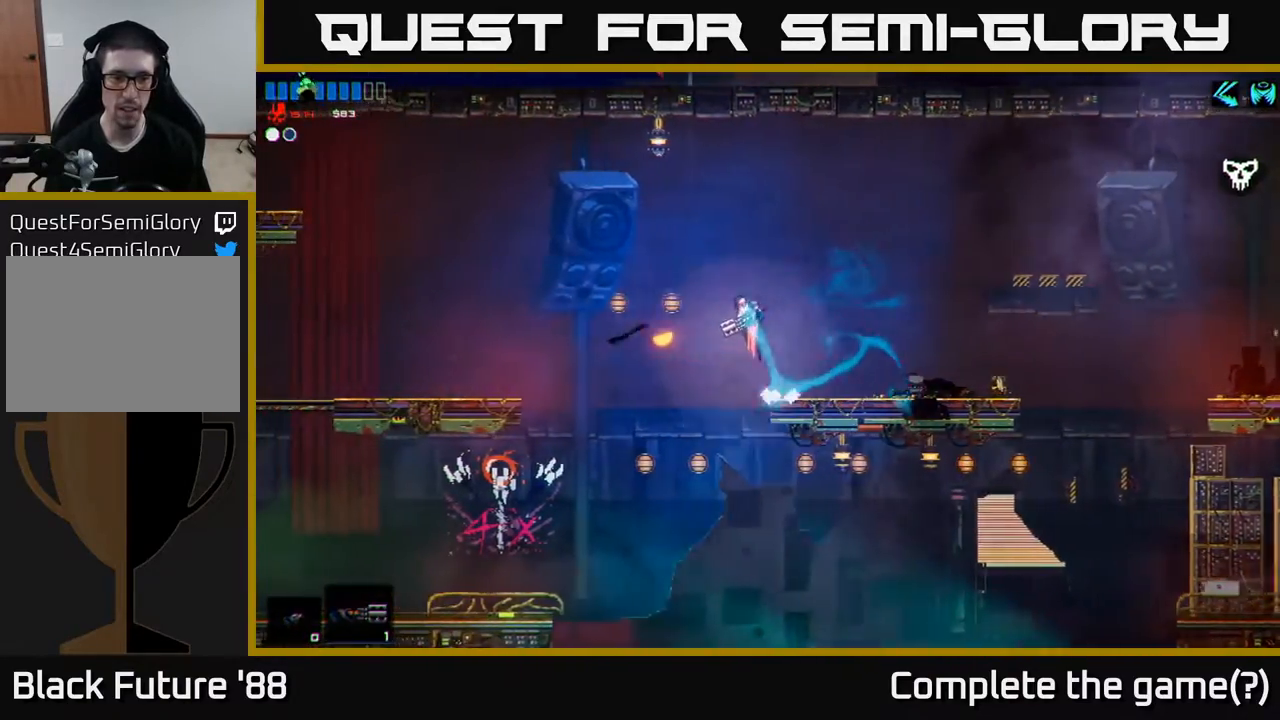
{"buttons": [], "left_stick": "left", "right_stick": "center", "events": [[167, "A", "up"]]}
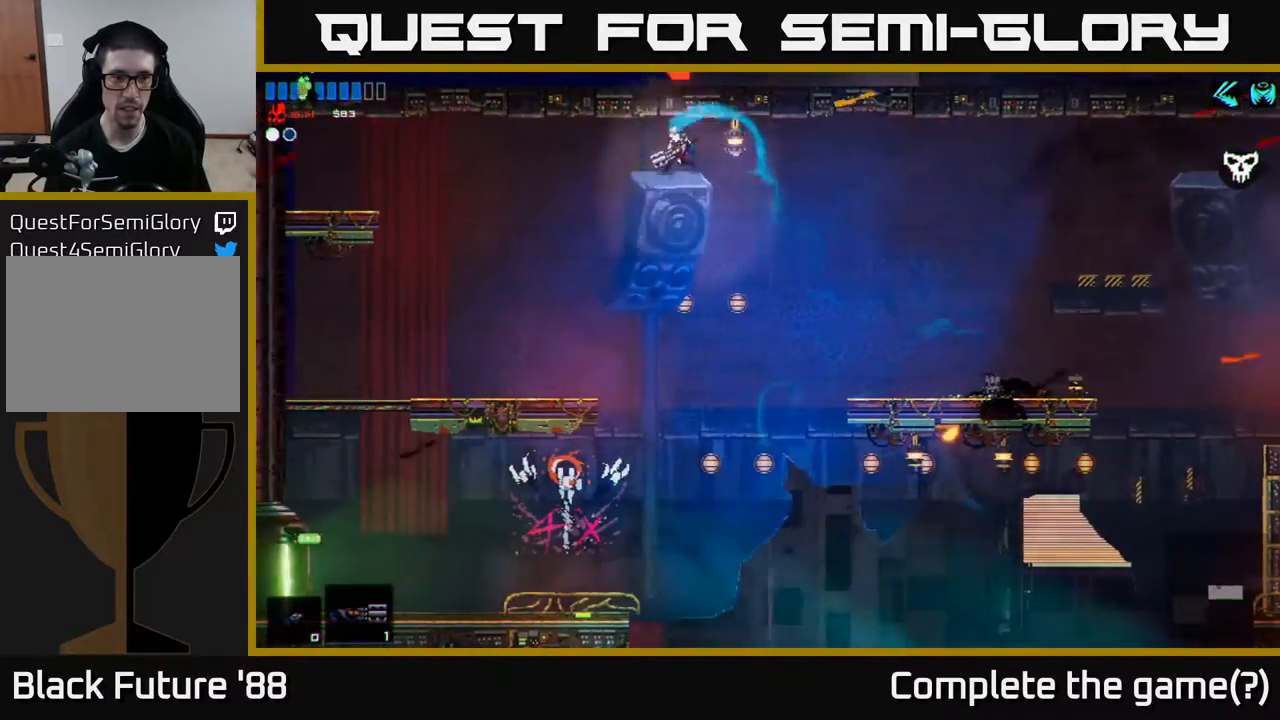
{"buttons": [], "left_stick": "left", "right_stick": "center", "events": []}
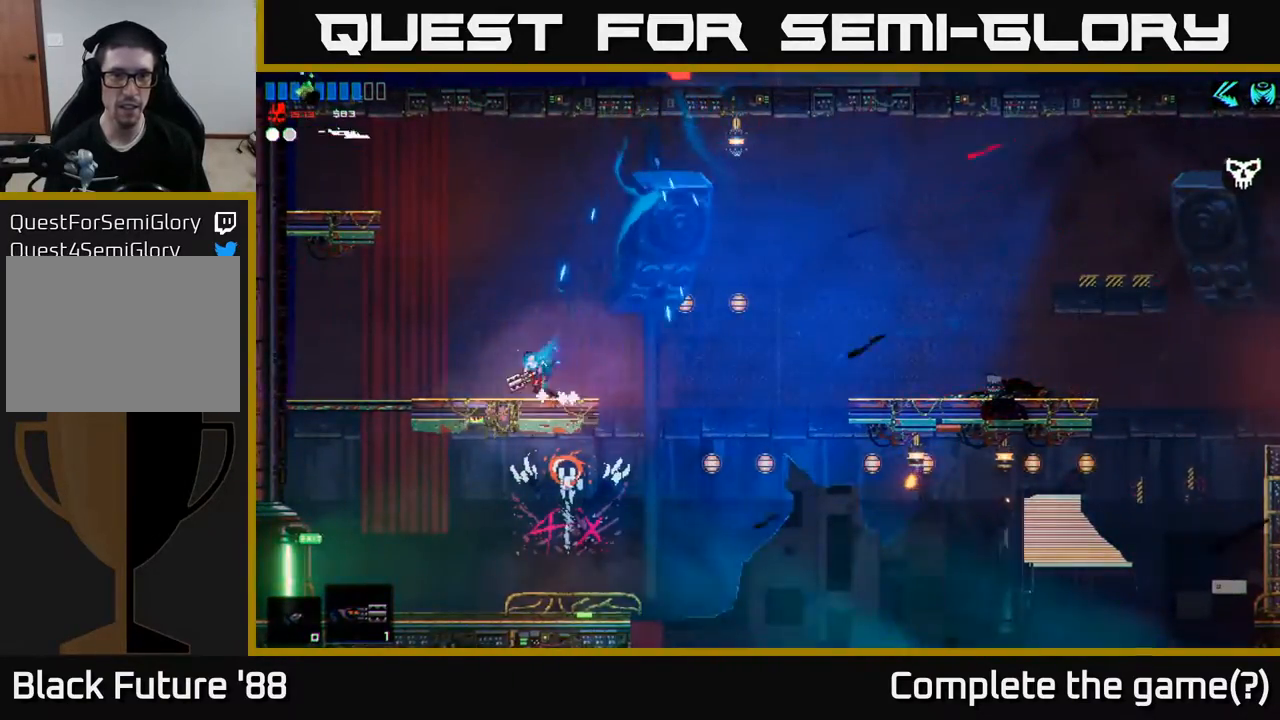
{"buttons": [], "left_stick": "down", "right_stick": "center", "events": [[483, "left_stick", "down"]]}
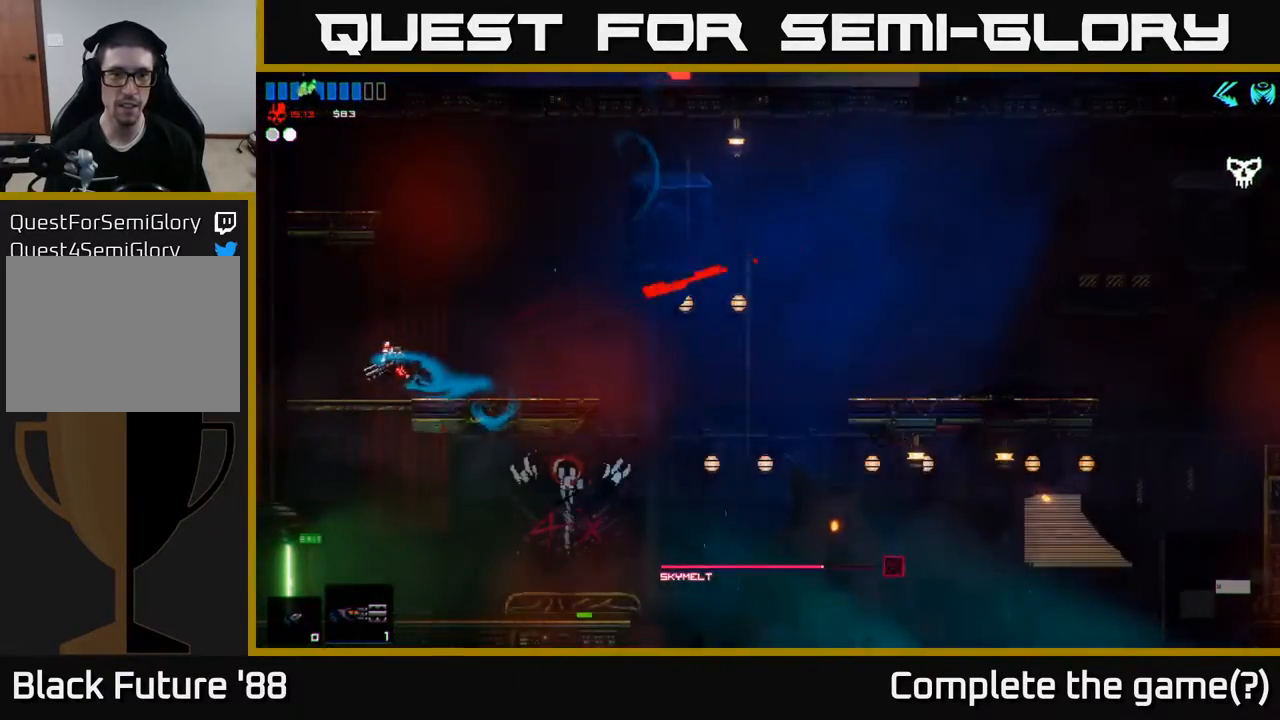
{"buttons": [], "left_stick": "left", "right_stick": "center", "events": [[17, "A", "down"], [117, "A", "up"], [167, "left_stick", "center"], [417, "left_stick", "left"]]}
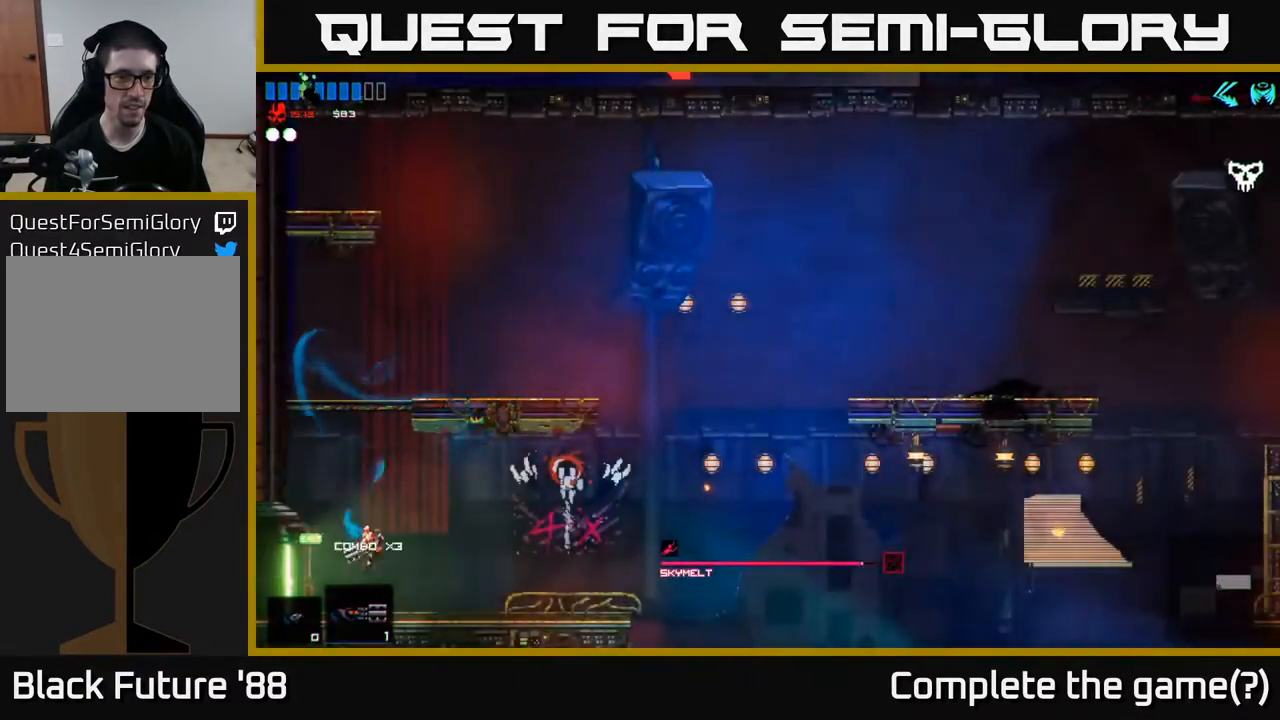
{"buttons": [], "left_stick": "left", "right_stick": "center", "events": []}
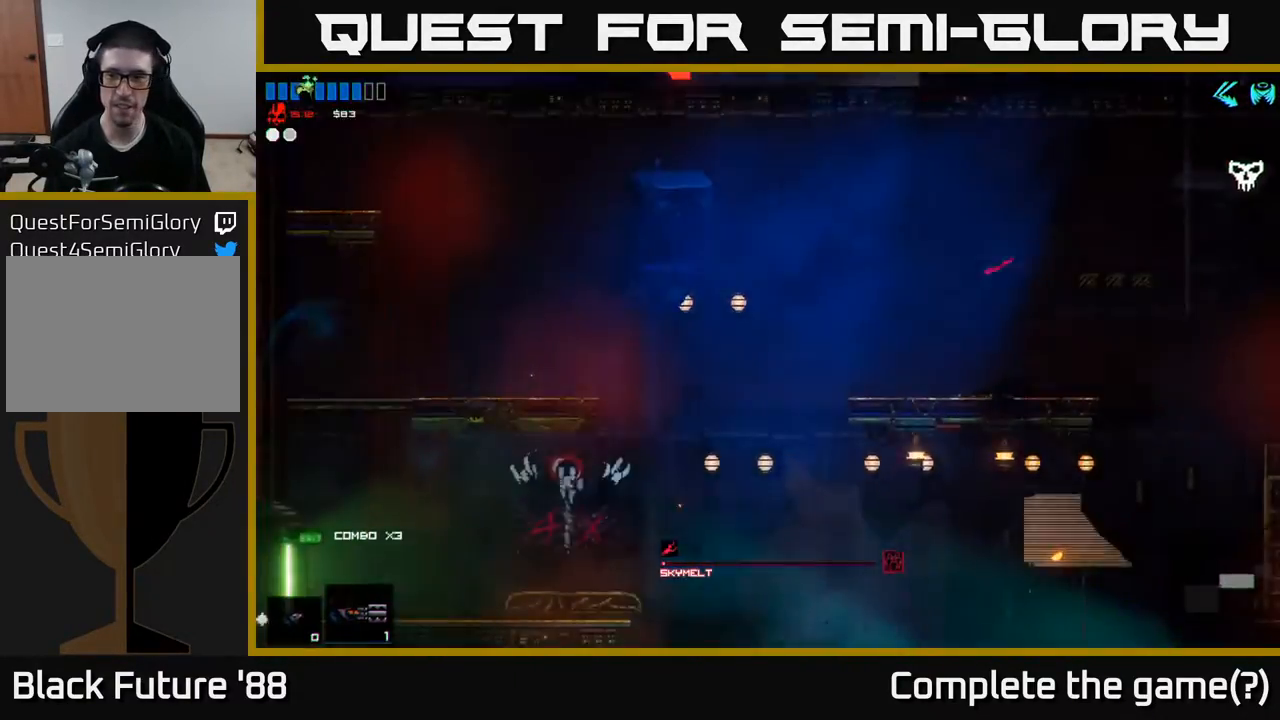
{"buttons": [], "left_stick": "center", "right_stick": "center", "events": [[450, "left_stick", "center"]]}
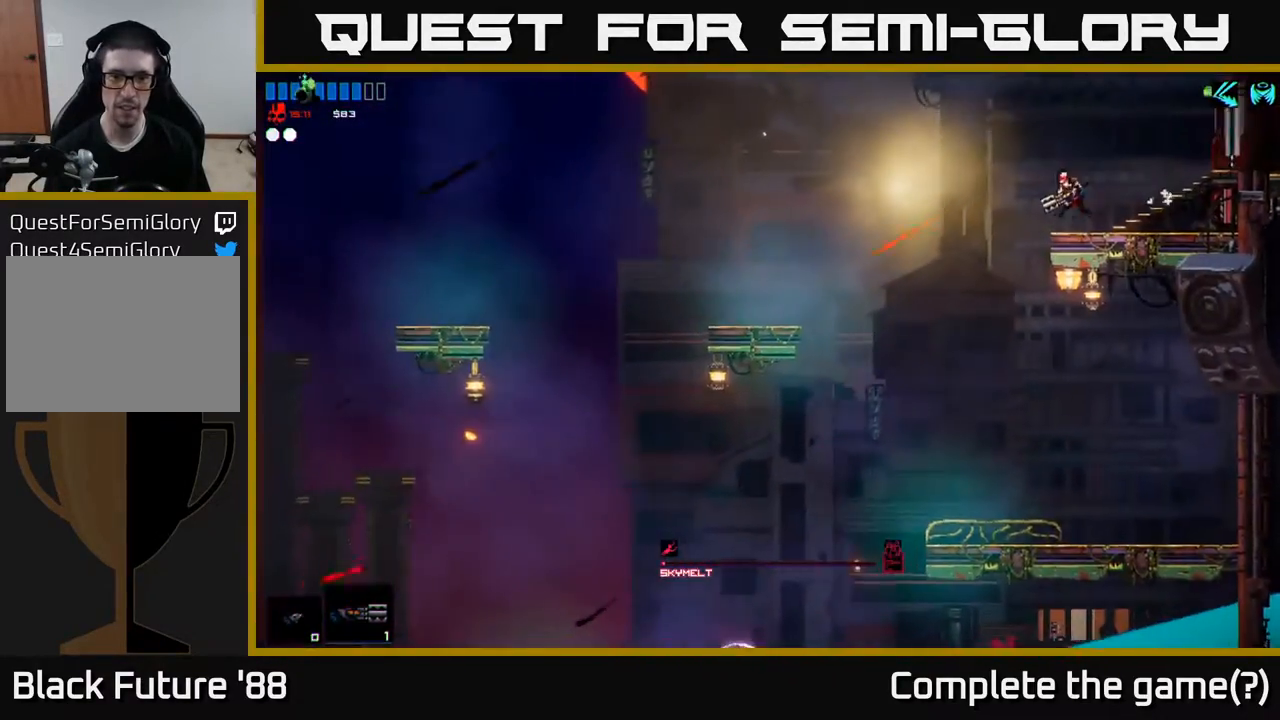
{"buttons": ["A"], "left_stick": "left", "right_stick": "center", "events": [[183, "left_stick", "left"], [433, "A", "down"]]}
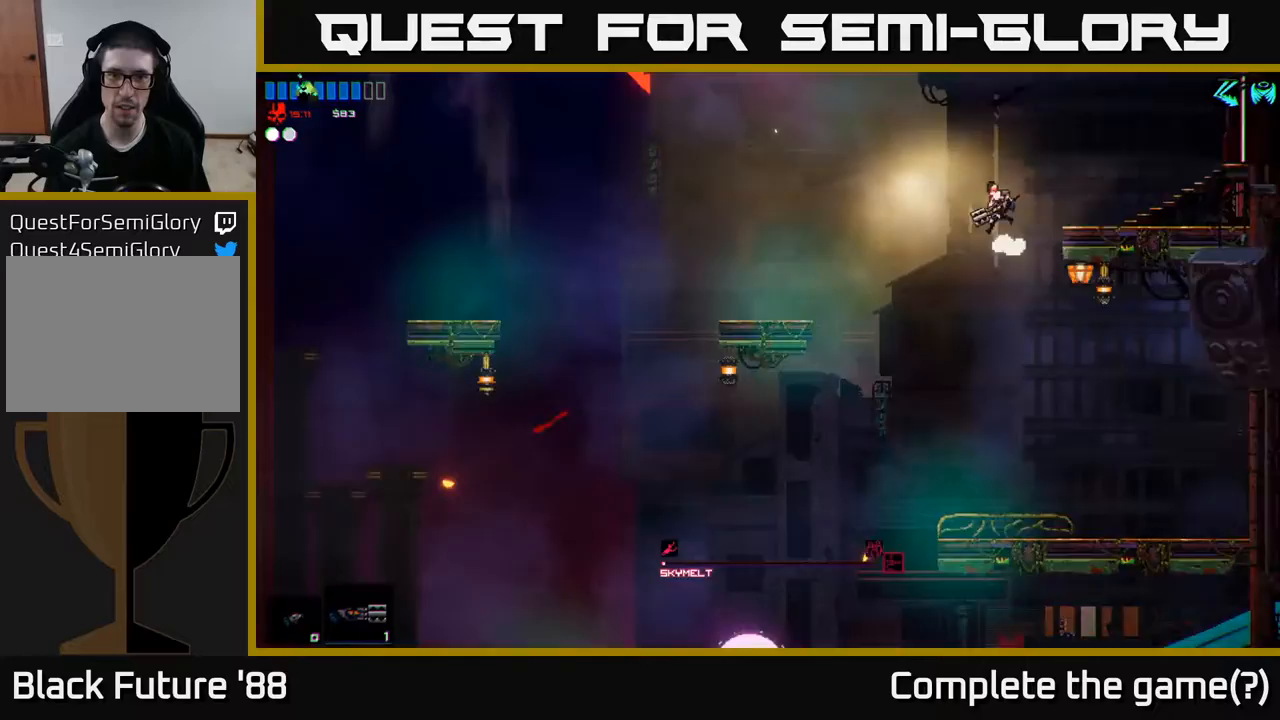
{"buttons": [], "left_stick": "right", "right_stick": "center", "events": [[50, "A", "up"], [500, "left_stick", "right"]]}
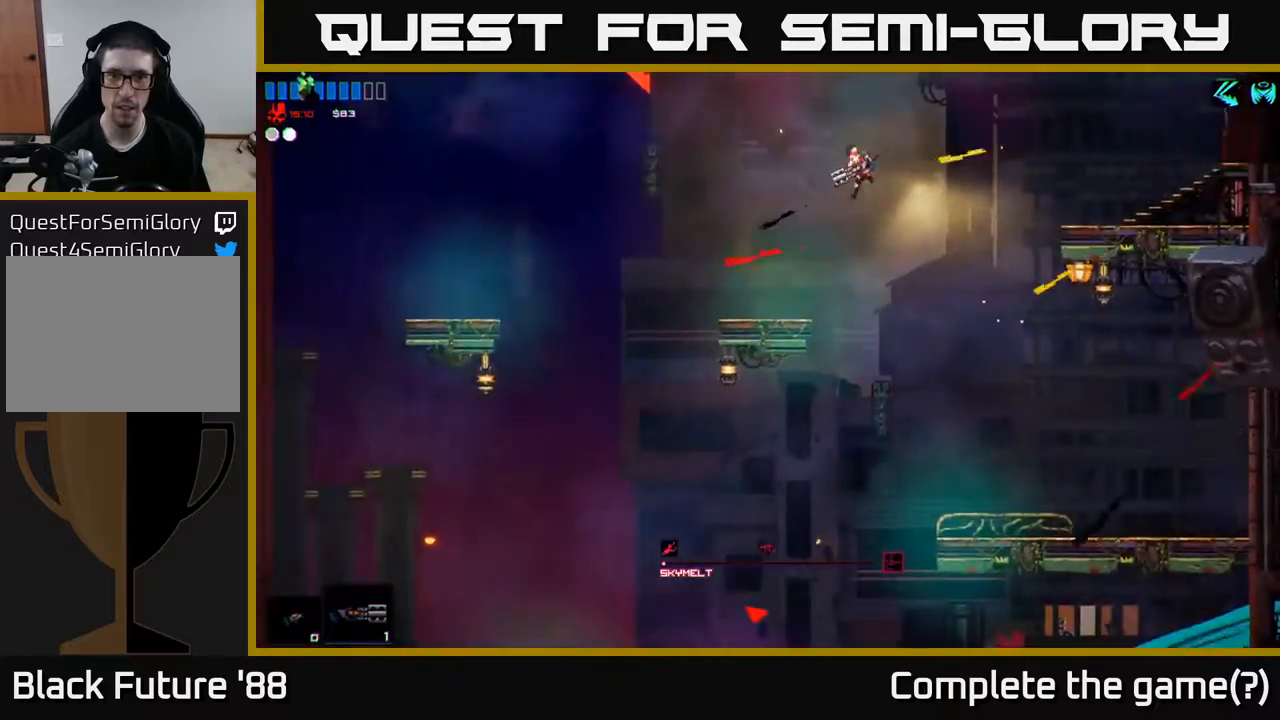
{"buttons": [], "left_stick": "right", "right_stick": "center", "events": []}
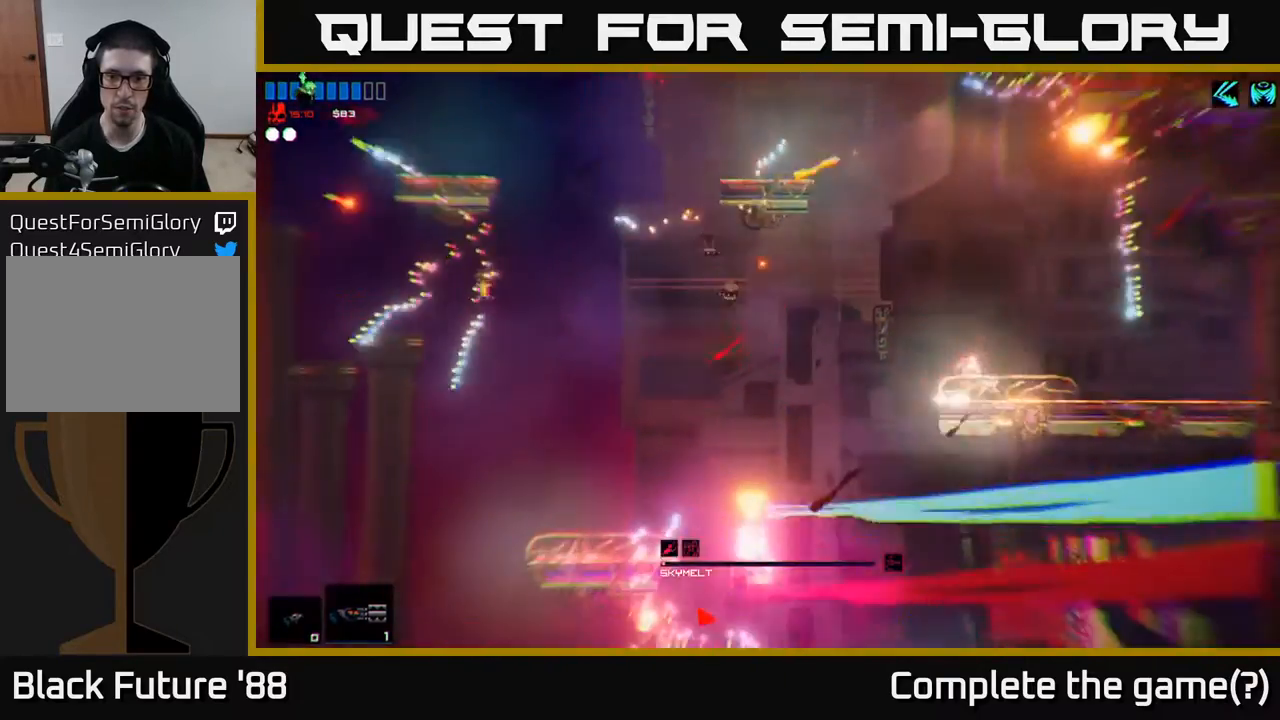
{"buttons": [], "left_stick": "center", "right_stick": "center", "events": [[50, "left_stick", "center"]]}
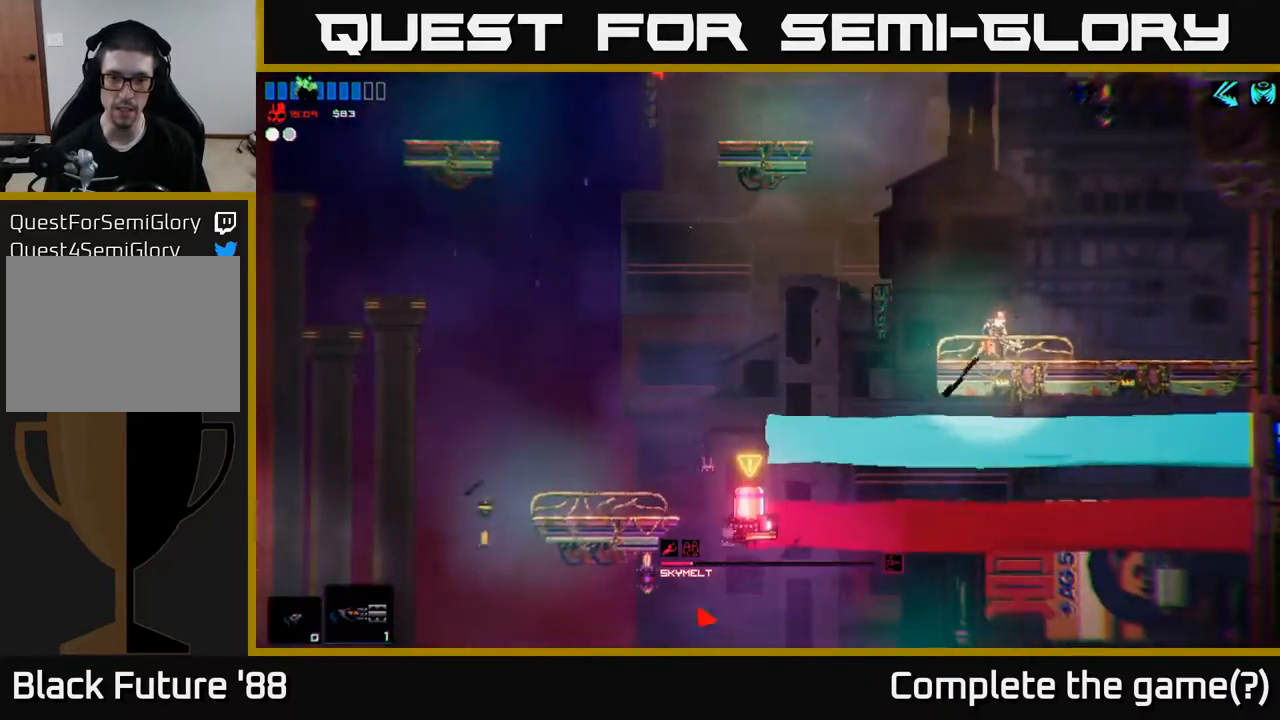
{"buttons": [], "left_stick": "left", "right_stick": "center", "events": [[183, "left_stick", "left"], [233, "A", "down"], [450, "A", "up"]]}
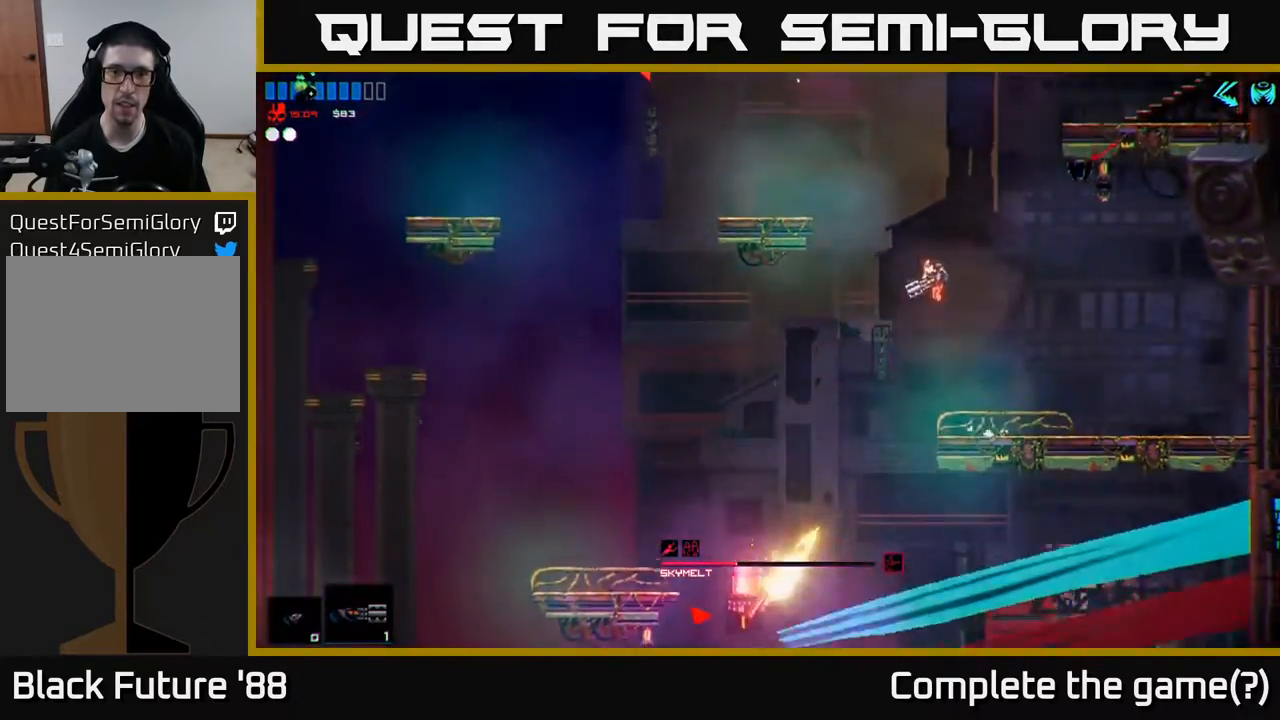
{"buttons": [], "left_stick": "center", "right_stick": "center", "events": [[17, "A", "down"], [150, "A", "up"], [467, "left_stick", "center"]]}
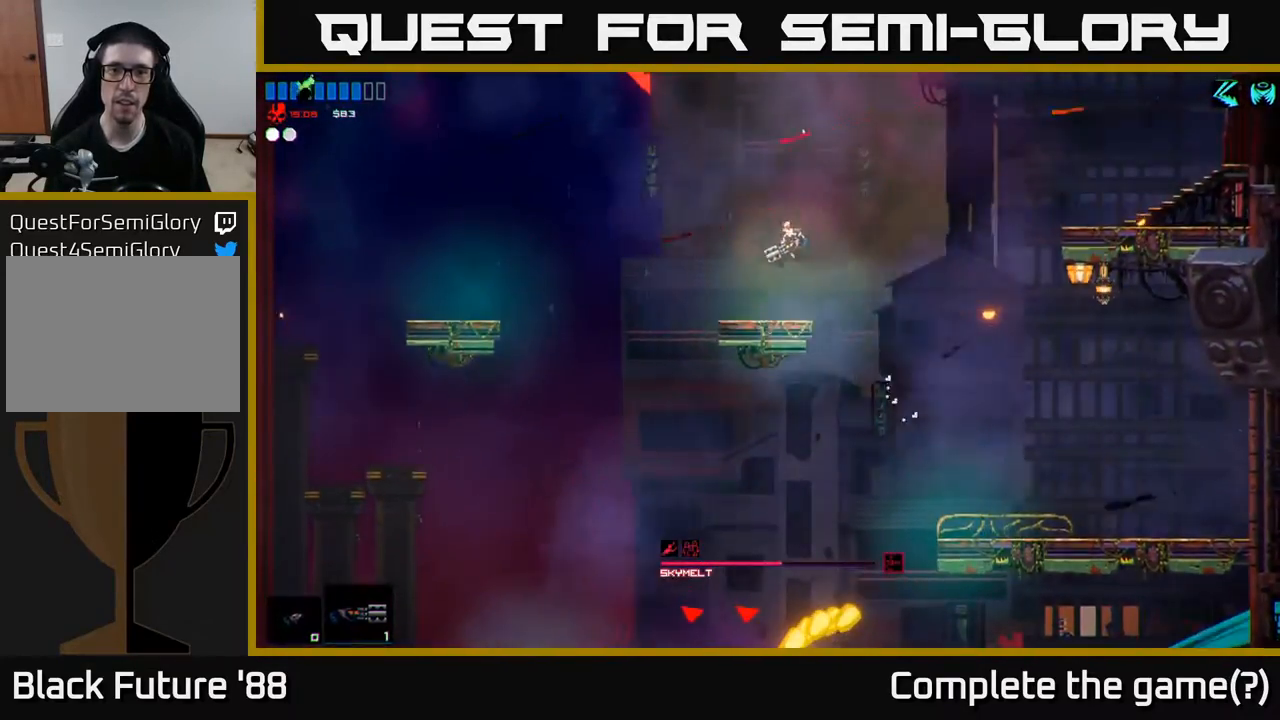
{"buttons": [], "left_stick": "left", "right_stick": "center", "events": [[133, "left_stick", "left"], [350, "left_stick", "up"], [467, "left_stick", "left"]]}
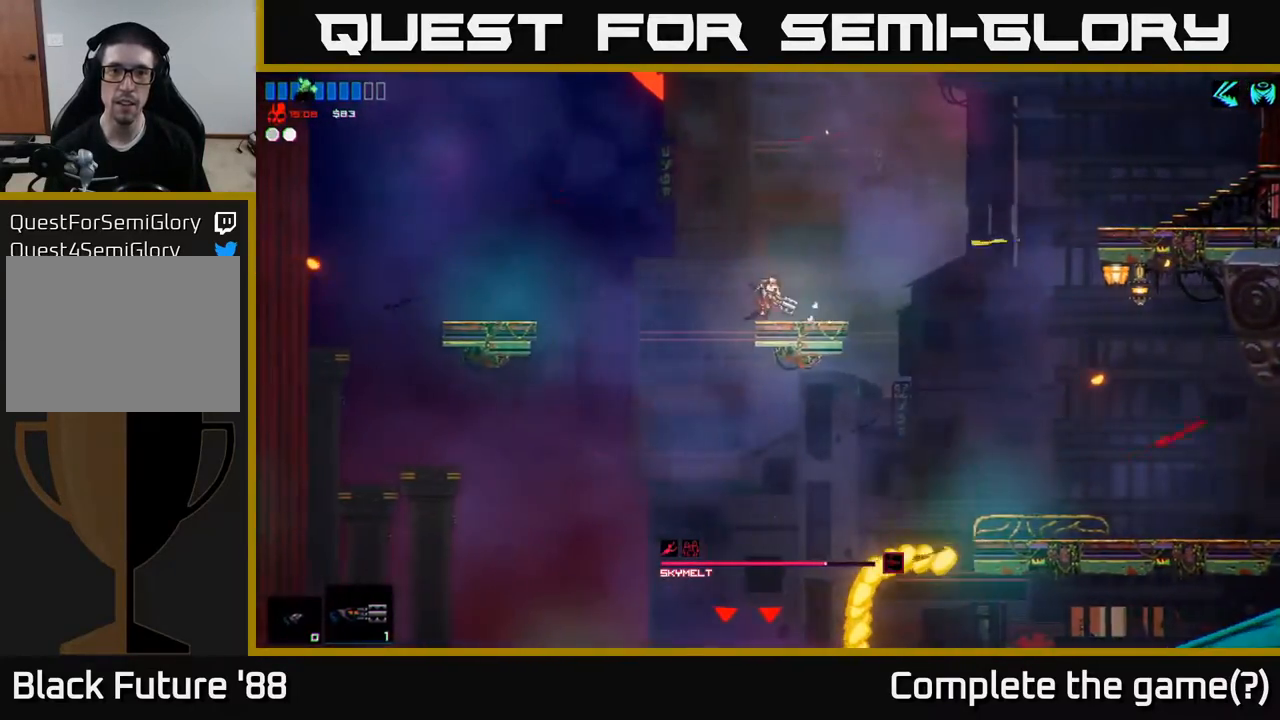
{"buttons": [], "left_stick": "center", "right_stick": "down-right", "events": [[400, "left_stick", "center"], [483, "right_stick", "down-right"]]}
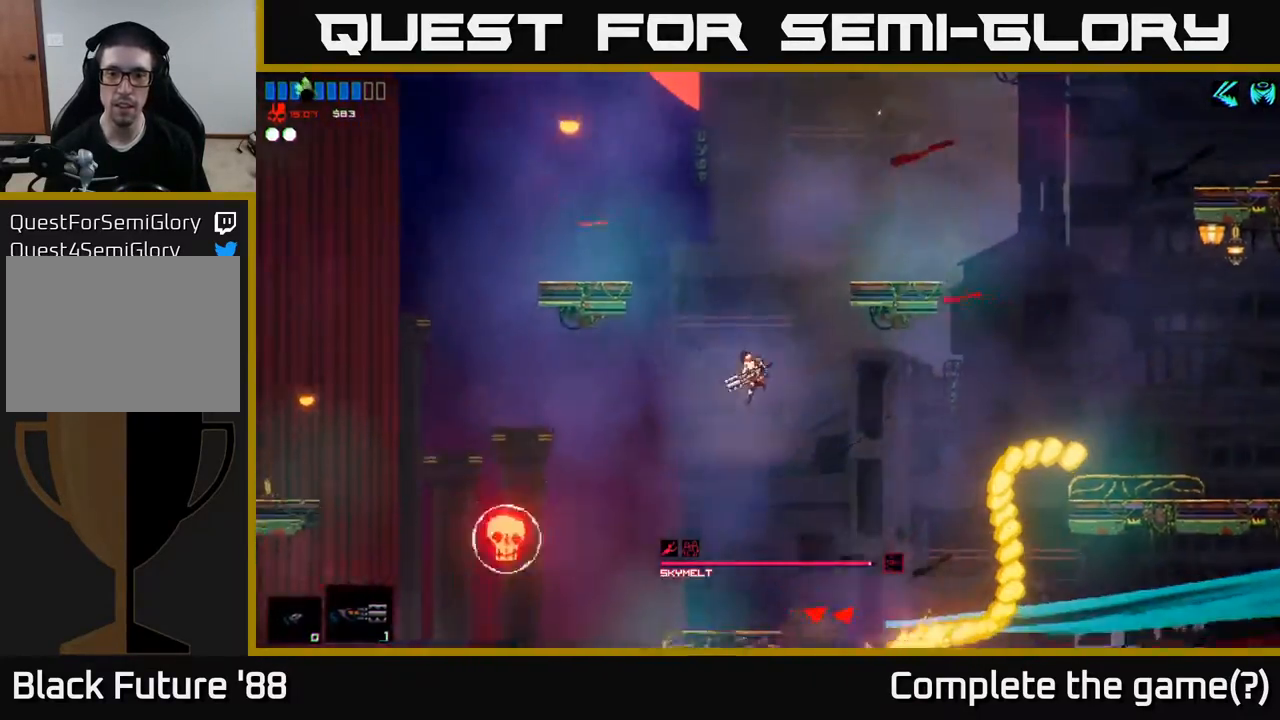
{"buttons": [], "left_stick": "center", "right_stick": "center", "events": [[250, "right_stick", "right"], [350, "right_stick", "center"]]}
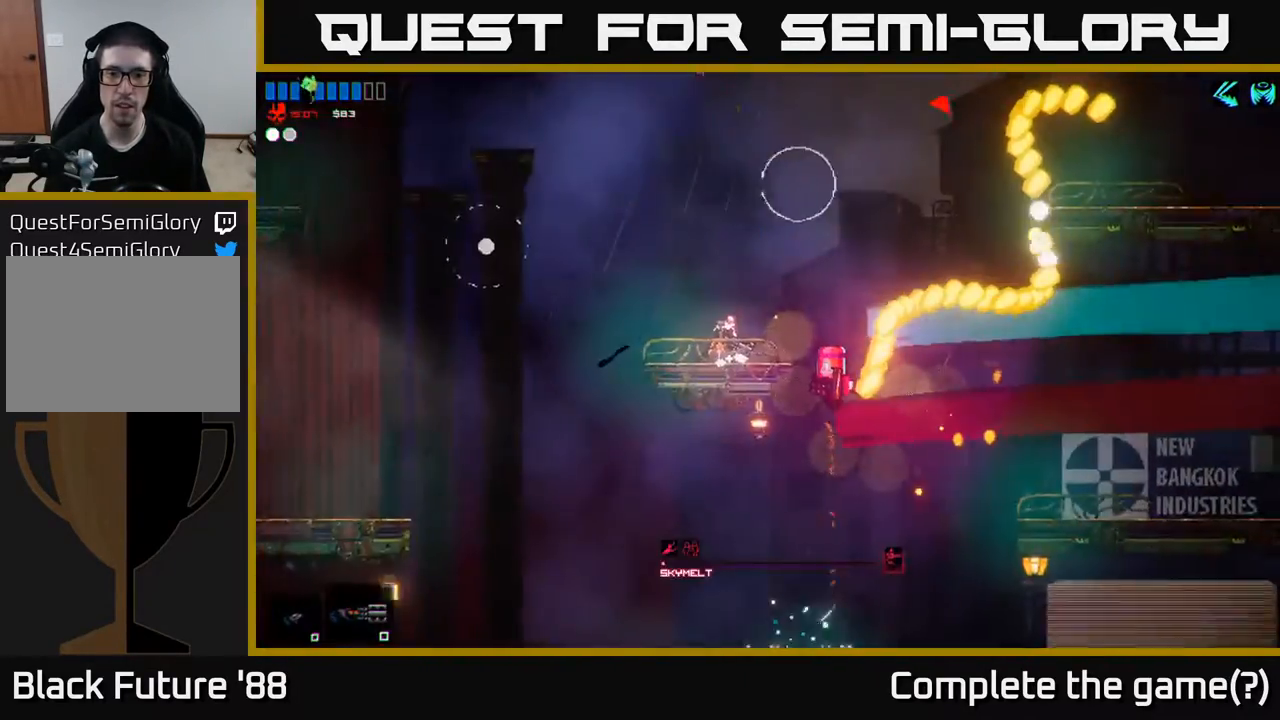
{"buttons": [], "left_stick": "center", "right_stick": "center", "events": []}
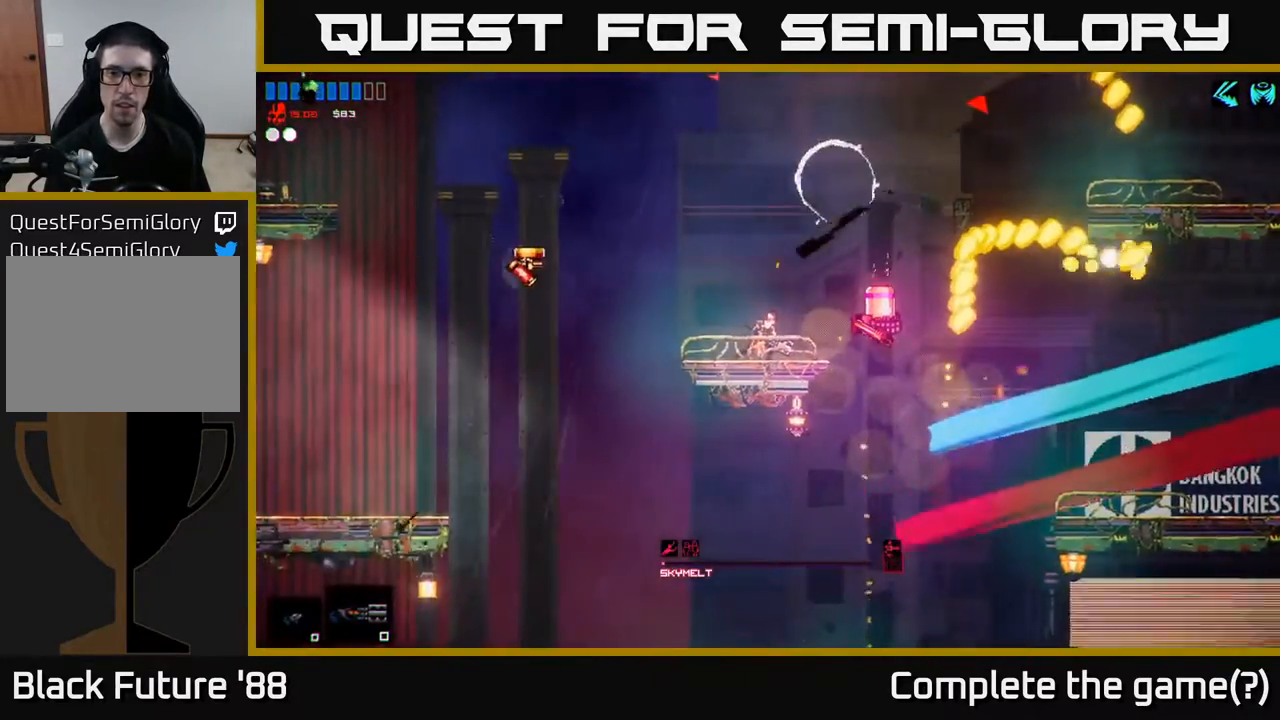
{"buttons": [], "left_stick": "center", "right_stick": "right", "events": [[67, "left_stick", "left"], [117, "right_stick", "right"], [217, "left_stick", "center"]]}
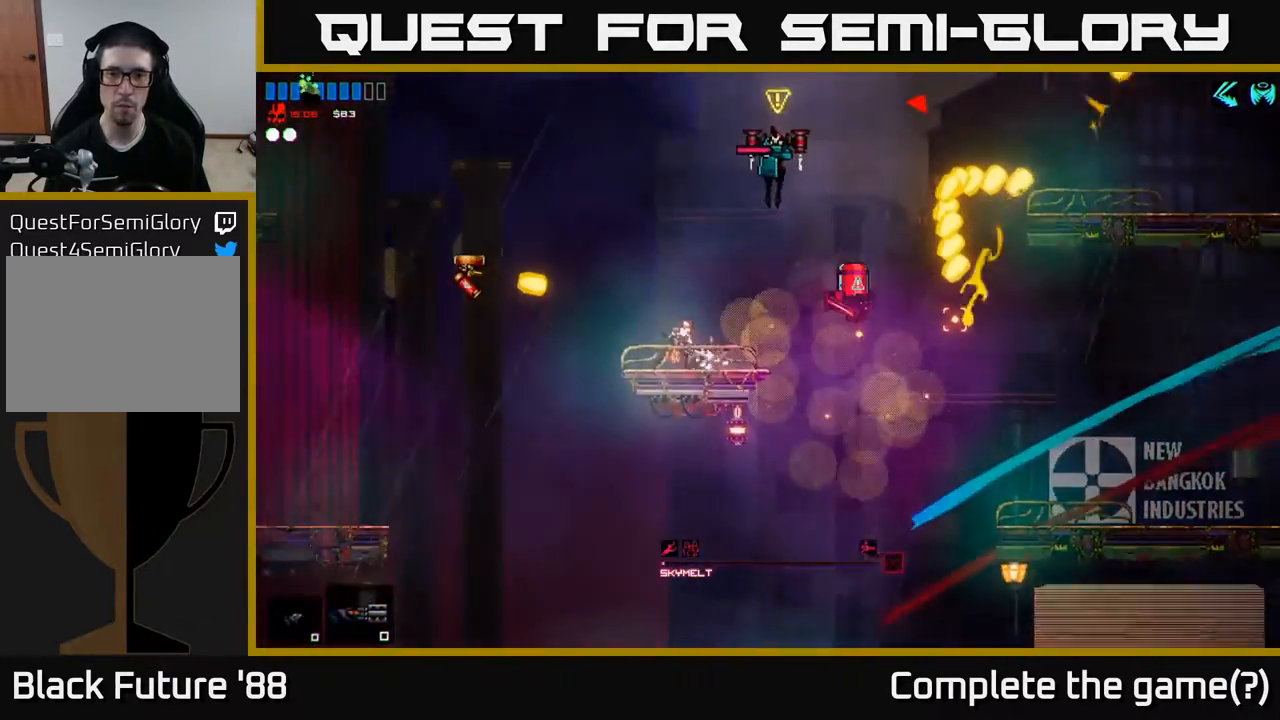
{"buttons": [], "left_stick": "center", "right_stick": "center", "events": [[150, "left_stick", "right"], [250, "left_stick", "center"], [467, "right_stick", "center"]]}
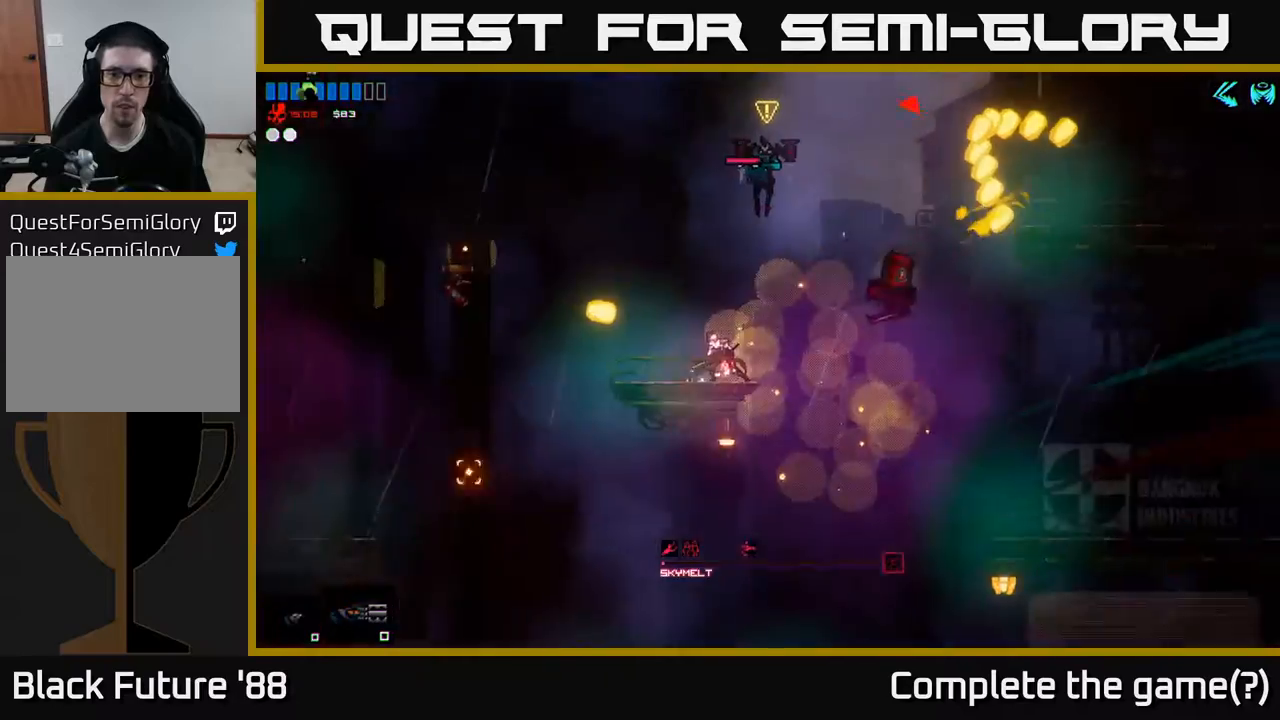
{"buttons": [], "left_stick": "right", "right_stick": "up-right", "events": [[50, "A", "down"], [183, "left_stick", "left"], [217, "A", "up"], [383, "right_stick", "up-right"], [400, "left_stick", "center"], [500, "left_stick", "right"]]}
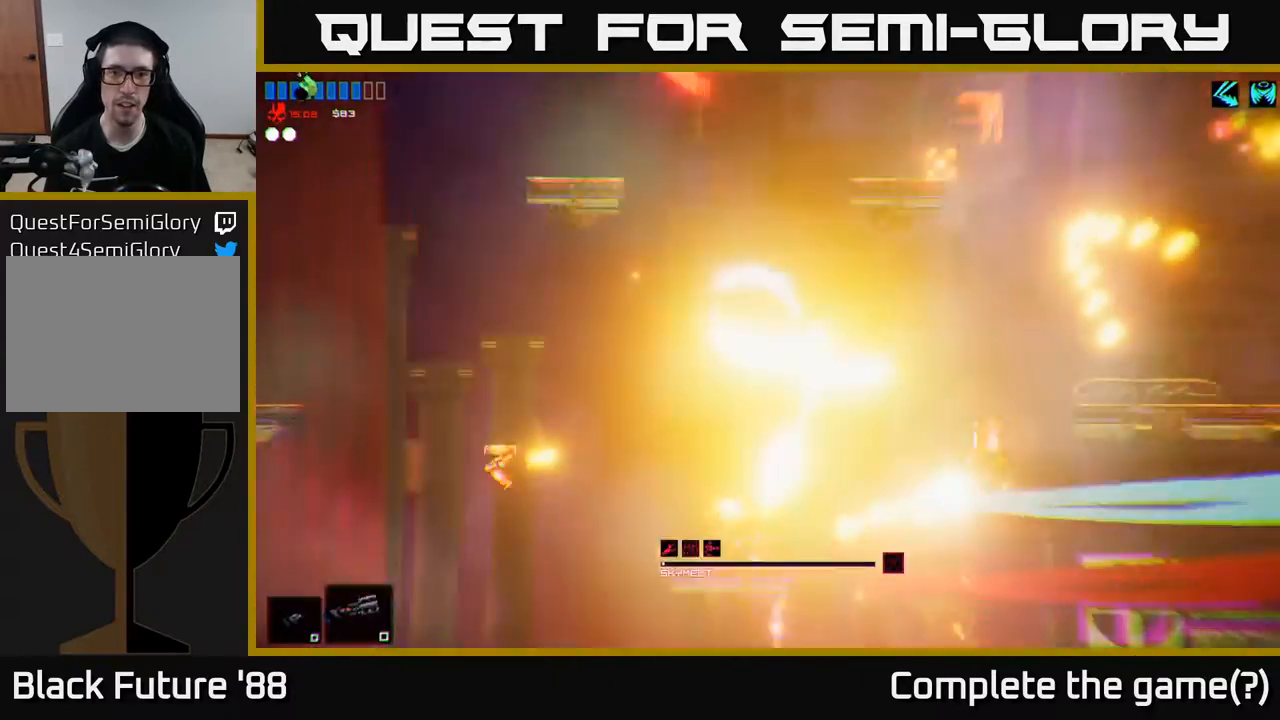
{"buttons": [], "left_stick": "right", "right_stick": "up-right", "events": [[117, "left_stick", "left"], [250, "right_stick", "center"], [300, "left_stick", "right"], [483, "right_stick", "up-right"]]}
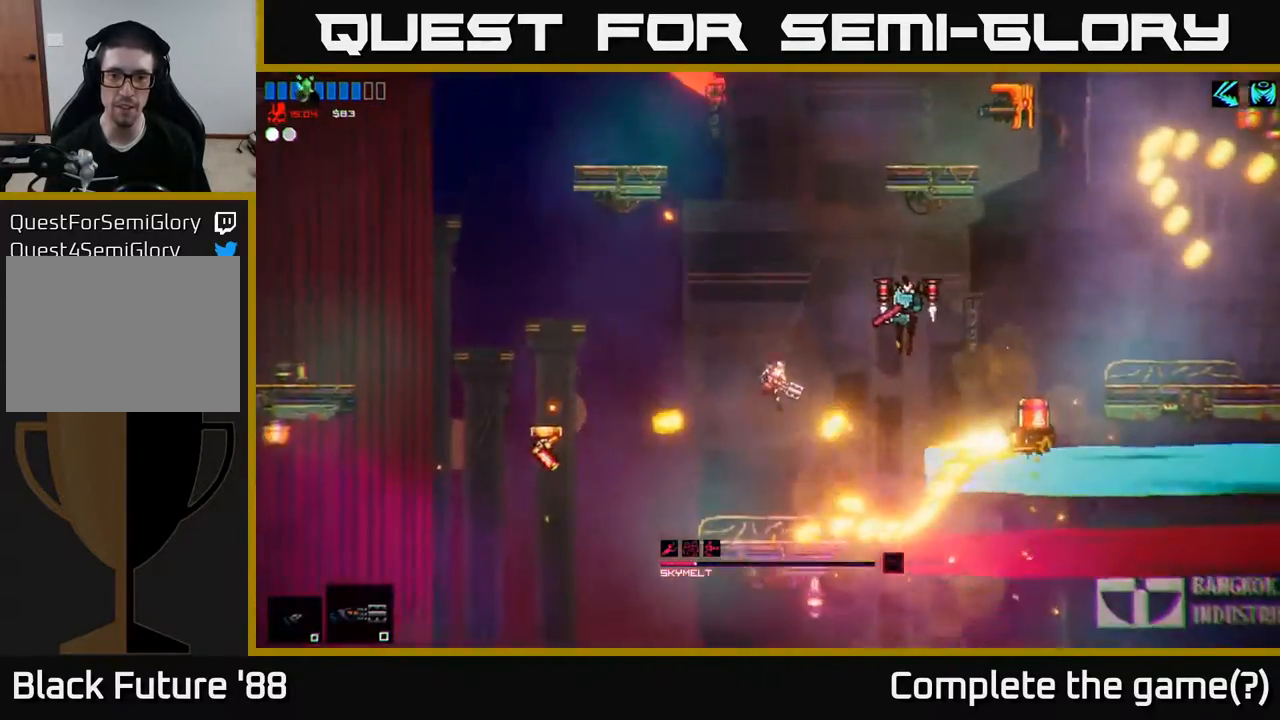
{"buttons": [], "left_stick": "center", "right_stick": "center", "events": [[33, "left_stick", "center"], [83, "left_stick", "left"], [233, "right_stick", "center"], [400, "left_stick", "center"]]}
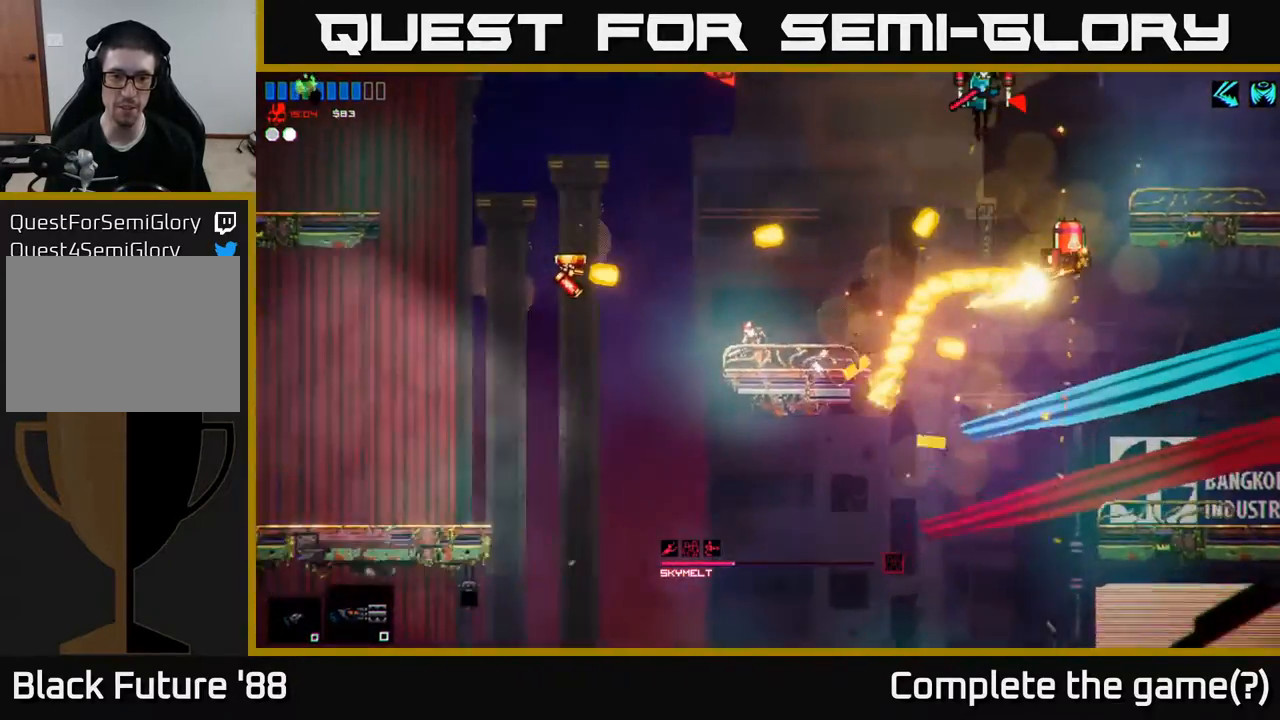
{"buttons": [], "left_stick": "left", "right_stick": "center", "events": [[67, "left_stick", "left"], [133, "A", "down"], [350, "A", "up"]]}
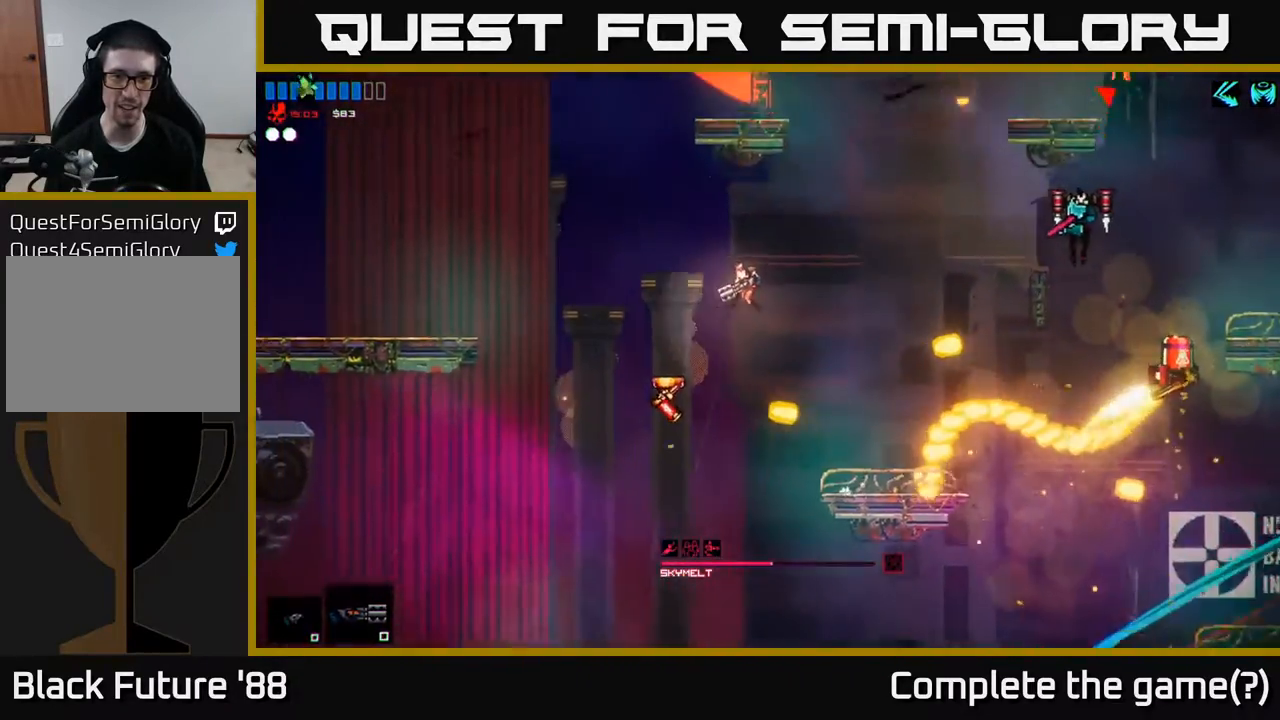
{"buttons": [], "left_stick": "left", "right_stick": "center", "events": [[33, "right_stick", "down-left"], [283, "right_stick", "center"]]}
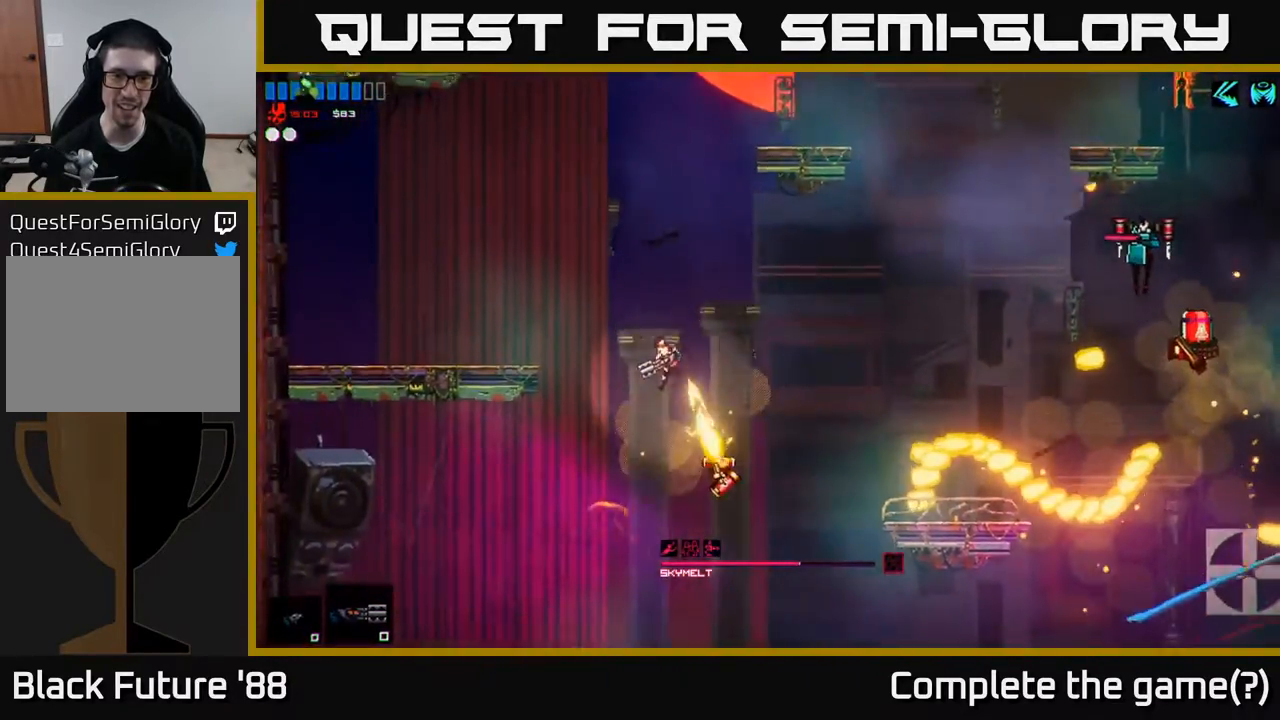
{"buttons": [], "left_stick": "center", "right_stick": "center", "events": [[67, "right_stick", "right"], [200, "right_stick", "up-right"], [250, "left_stick", "up-left"], [433, "left_stick", "center"], [433, "right_stick", "center"]]}
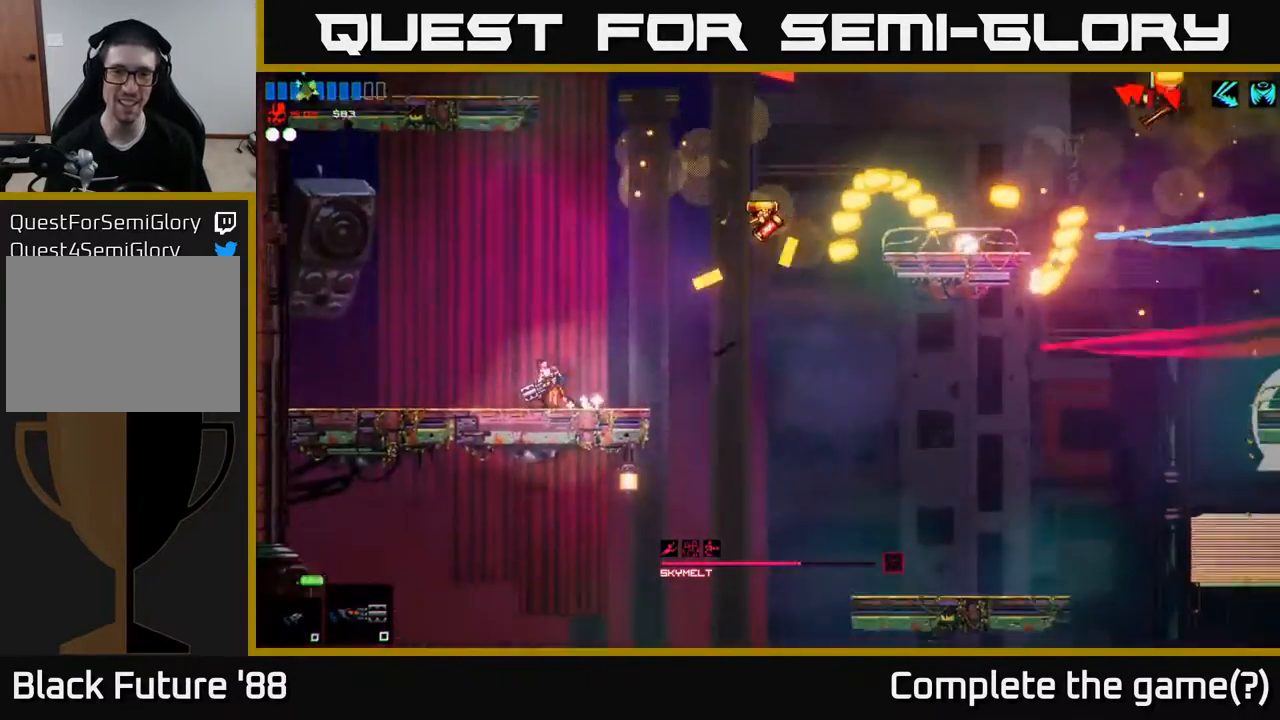
{"buttons": [], "left_stick": "right", "right_stick": "right", "events": [[100, "left_stick", "right"], [133, "A", "down"], [317, "A", "up"], [483, "right_stick", "right"]]}
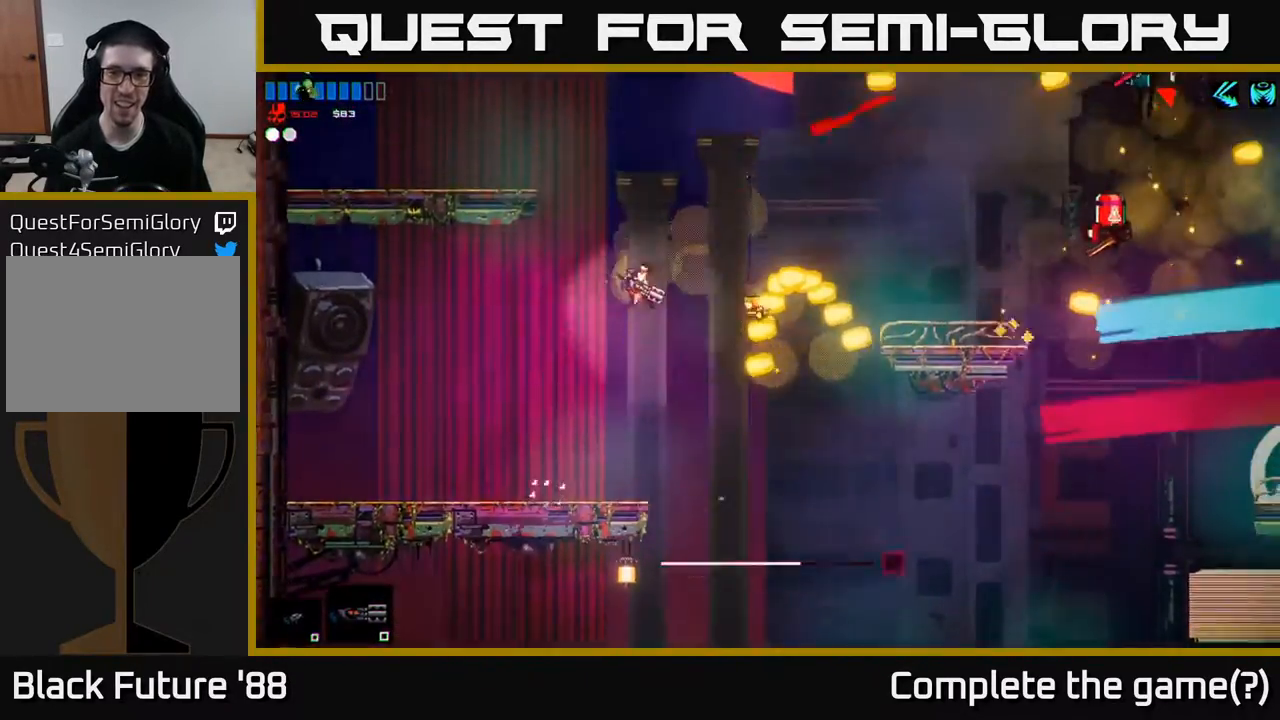
{"buttons": [], "left_stick": "left", "right_stick": "center", "events": [[50, "left_stick", "left"], [250, "right_stick", "center"], [367, "left_stick", "center"], [500, "left_stick", "left"]]}